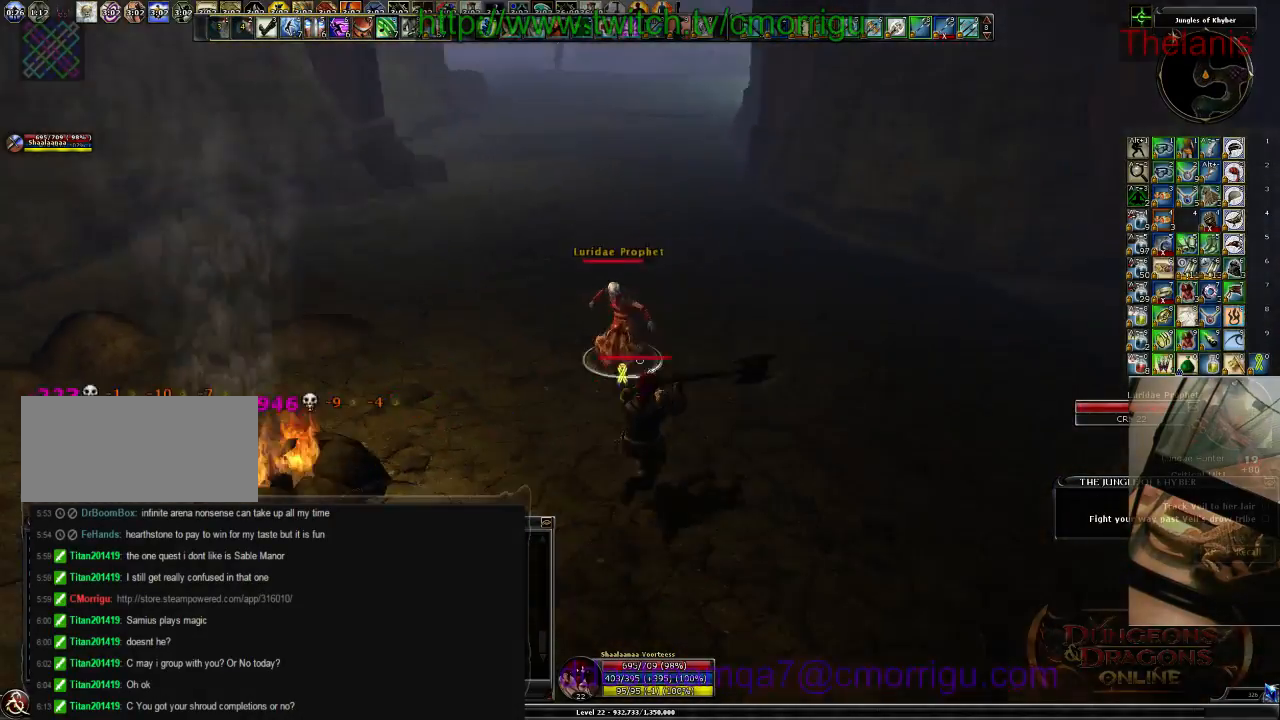
Gameplay with keyboard; each line is a JSON object with the keys held at the frame after it. "events" lists presses ("down") and releases ("up") of ".", "/", "0", "1", "2", "3", "4", "5", "6", "7", "8", "9", "a", "b", "backslash", "backspace", "c", "caps_lock", "comma", "ctrl_l", "ctrl_r", "d", "e", "equals", "escape", "f", "f1", "f10", "f11", "f12", "f2", "f3", "f4", "f5", "f6", "f7", "f8", "f9", "g", "h", "i", "j", "k", "l", "lbracket", "m", "minus", "n", "o", "p", "q", "quote", "r", "rbracket", "return", "s", "semicolon", "shift_l", "shift_r", "space", "t", "tab", "tilde", "u", "v", "w", "x", "y" and "z" between this image and that frame as [ms after this image, input, new state], when the widget could be followed in between. No other keys are recorded. Mouse input is not recorded.
{"keys": [], "events": [[67, "w", "up"], [134, "1", "down"], [300, "1", "up"]]}
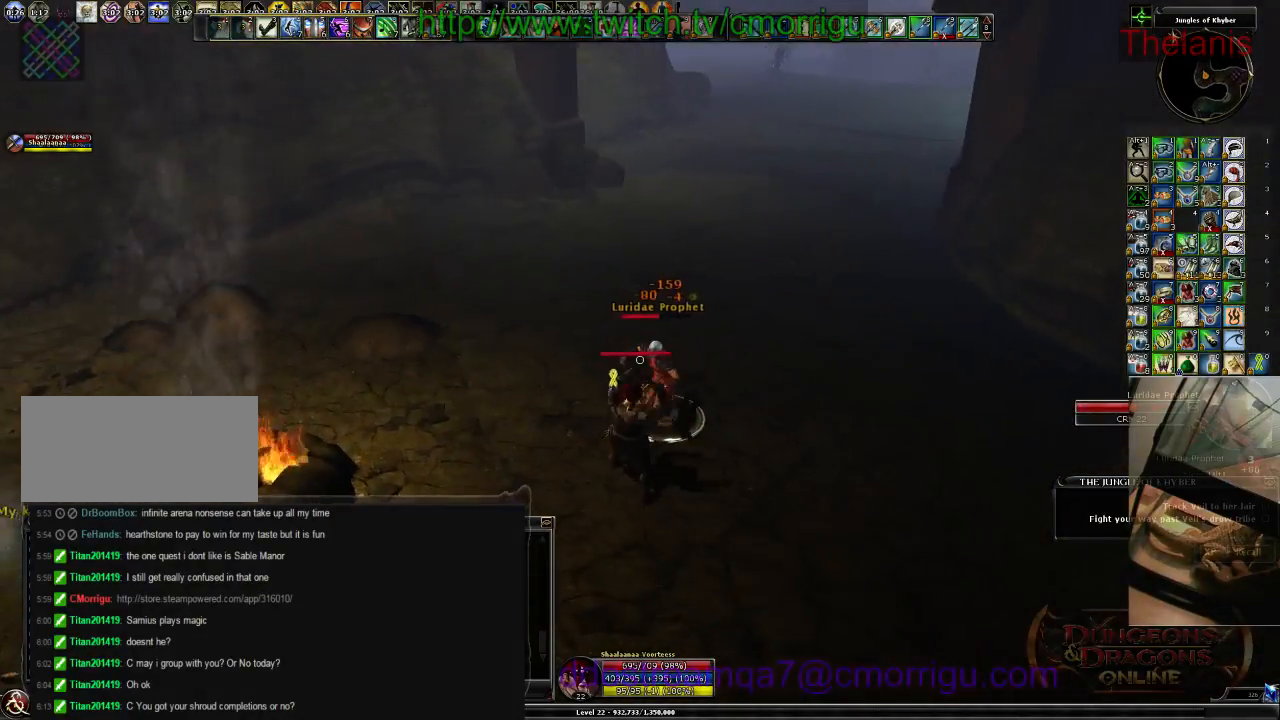
{"keys": [], "events": [[34, "2", "down"], [200, "2", "up"]]}
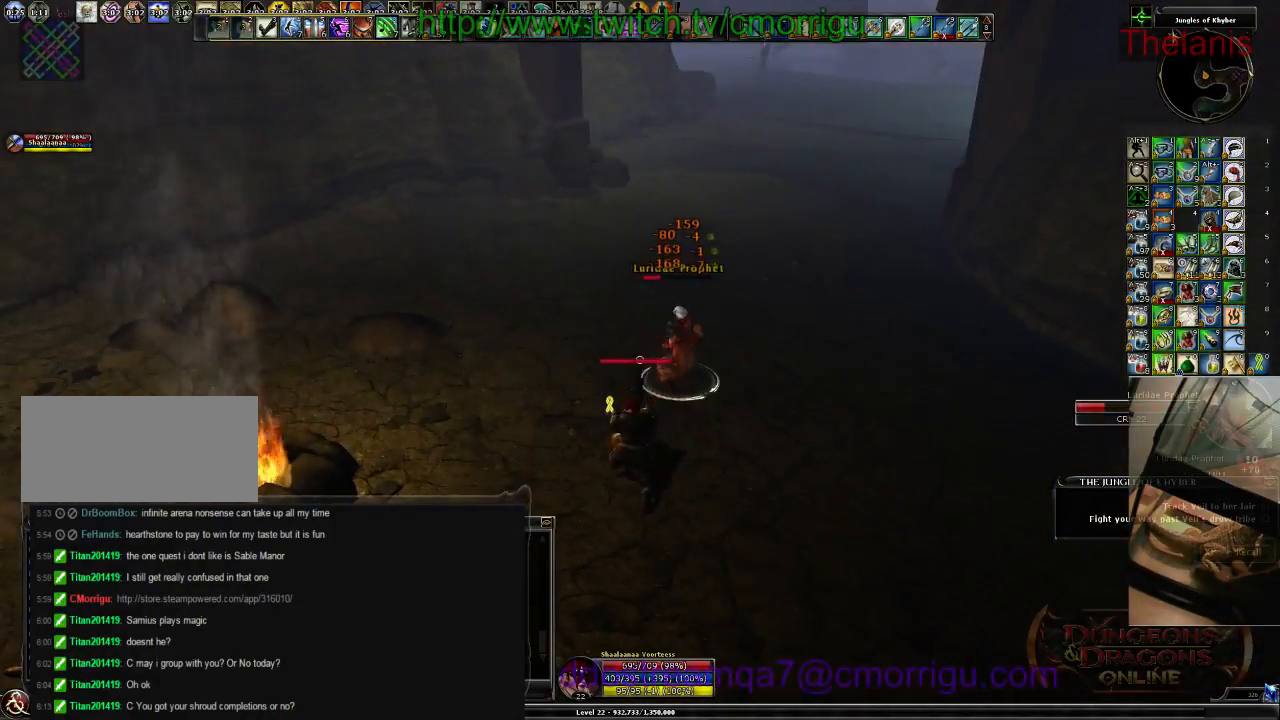
{"keys": ["w"], "events": [[200, "w", "down"]]}
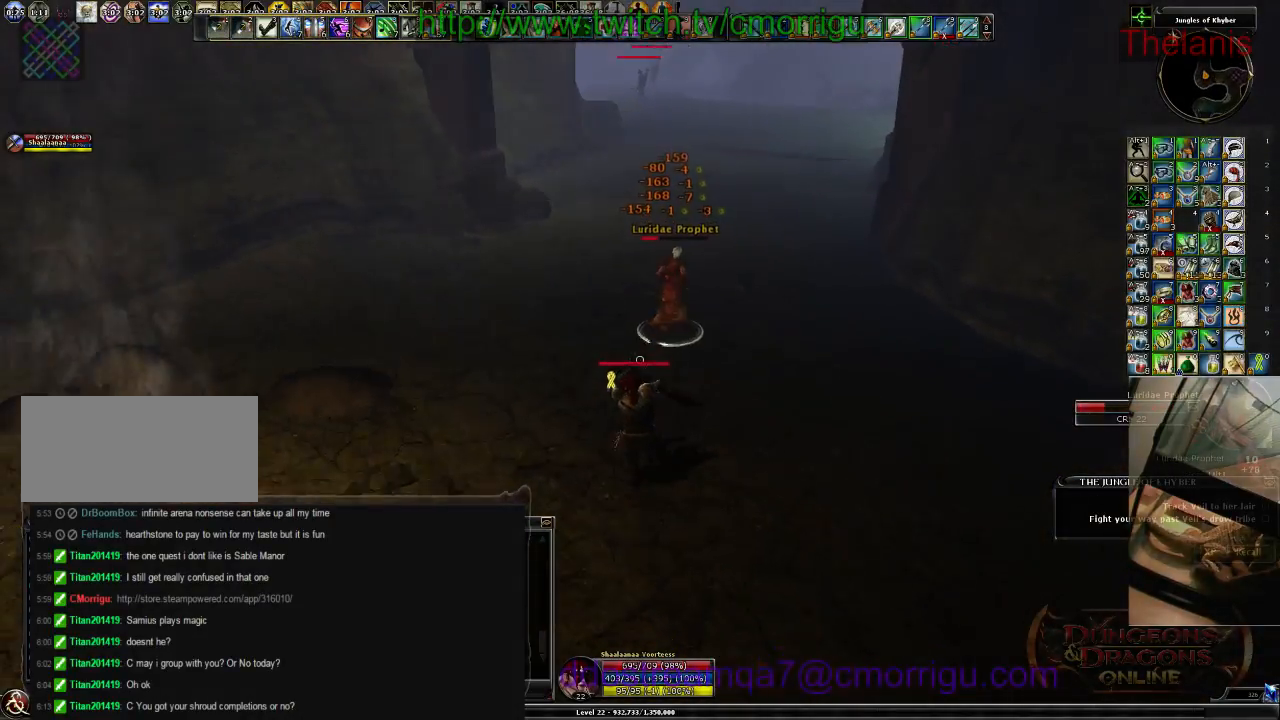
{"keys": [], "events": [[467, "w", "up"]]}
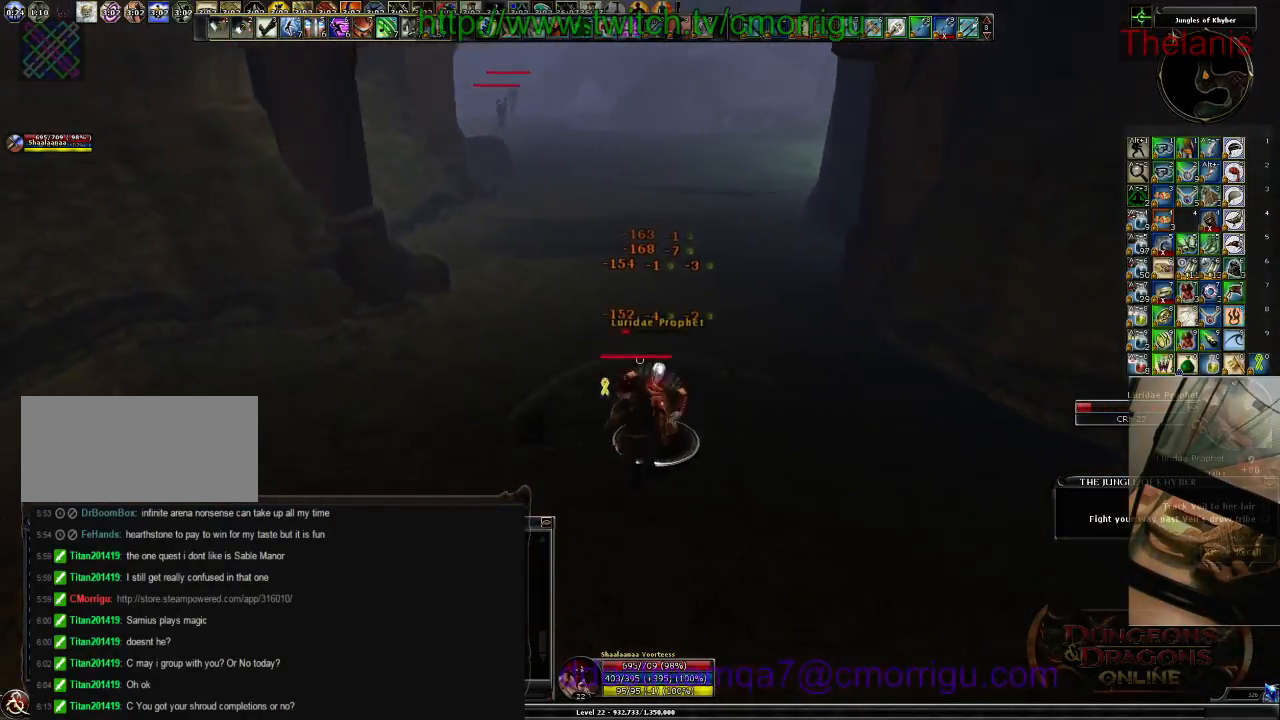
{"keys": [], "events": []}
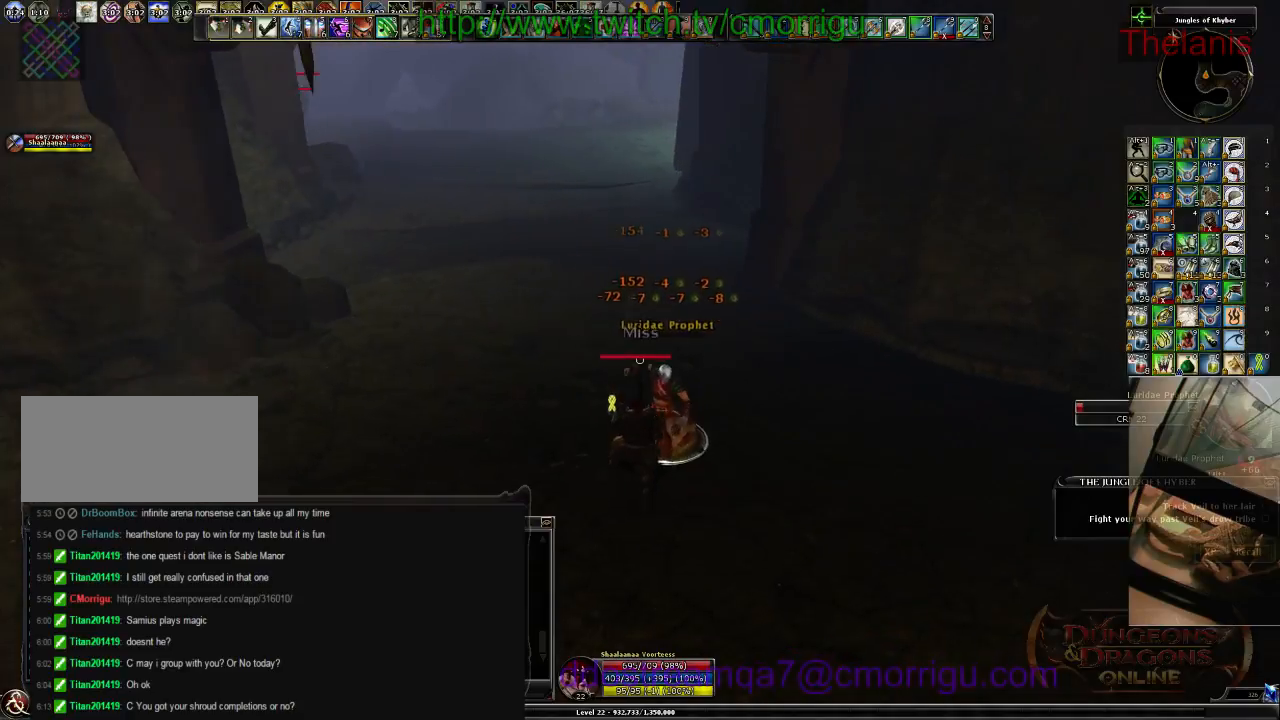
{"keys": ["w"], "events": [[134, "w", "down"]]}
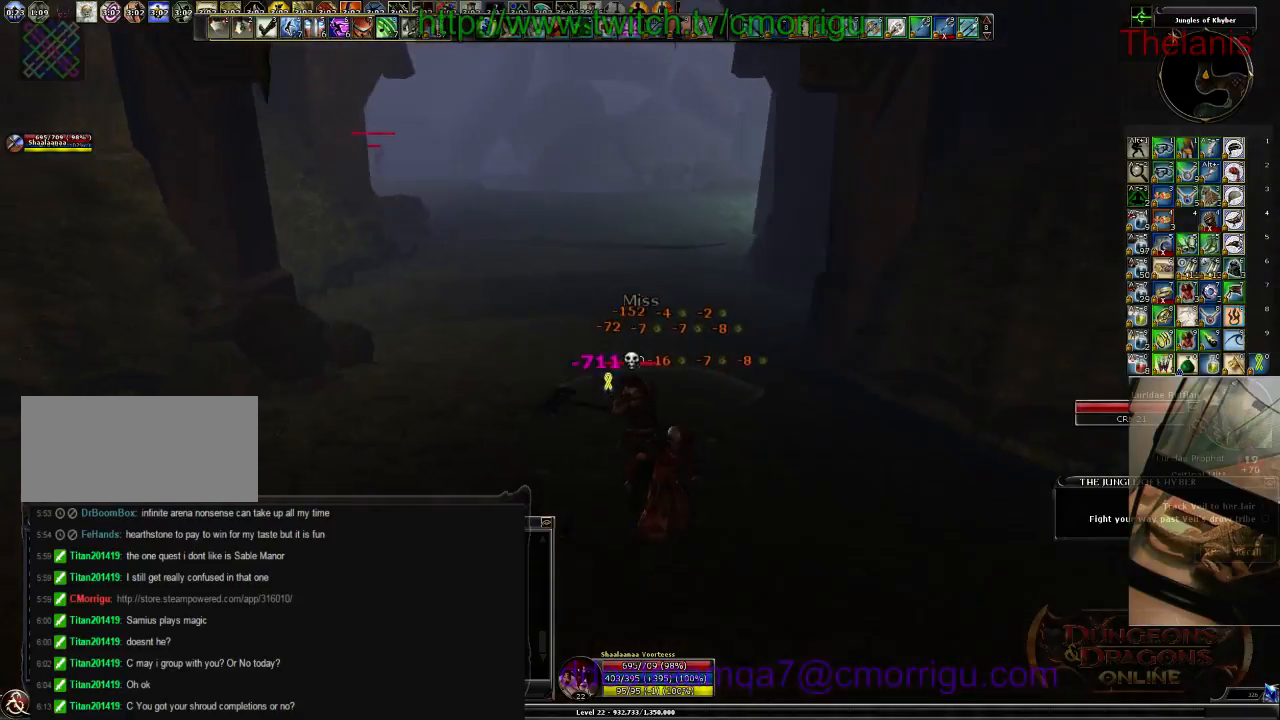
{"keys": ["w"], "events": []}
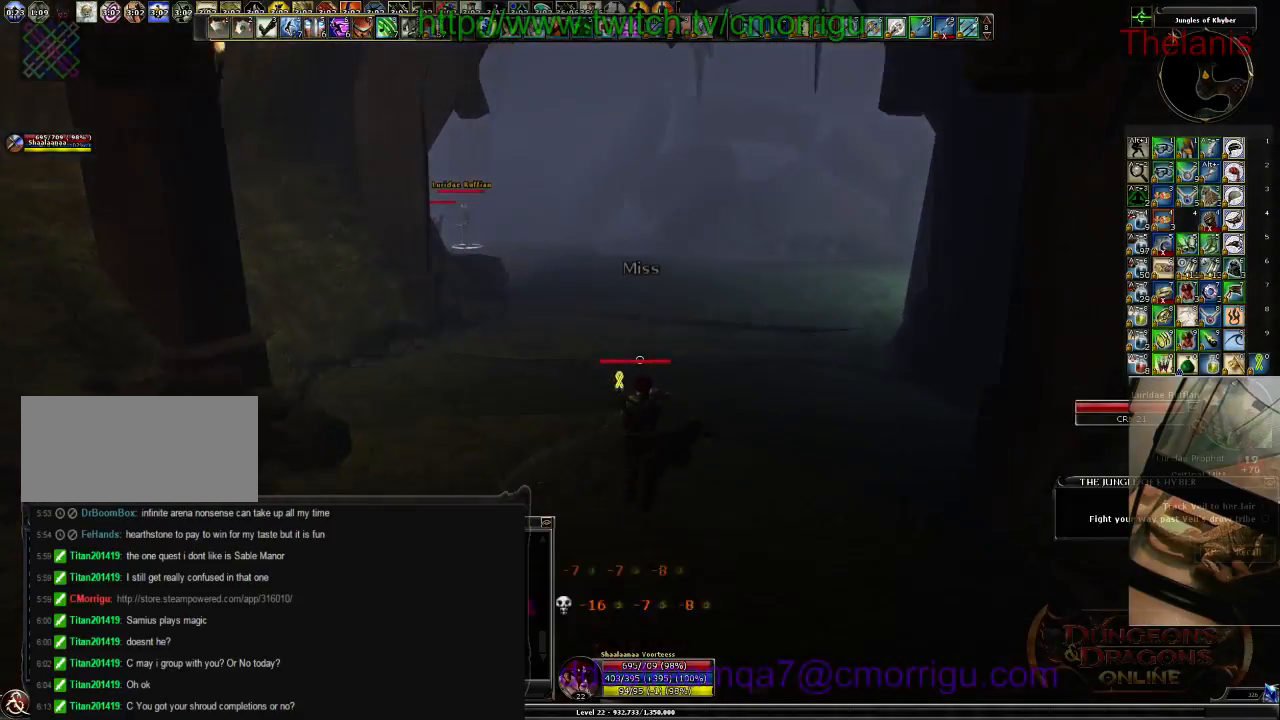
{"keys": ["w"], "events": []}
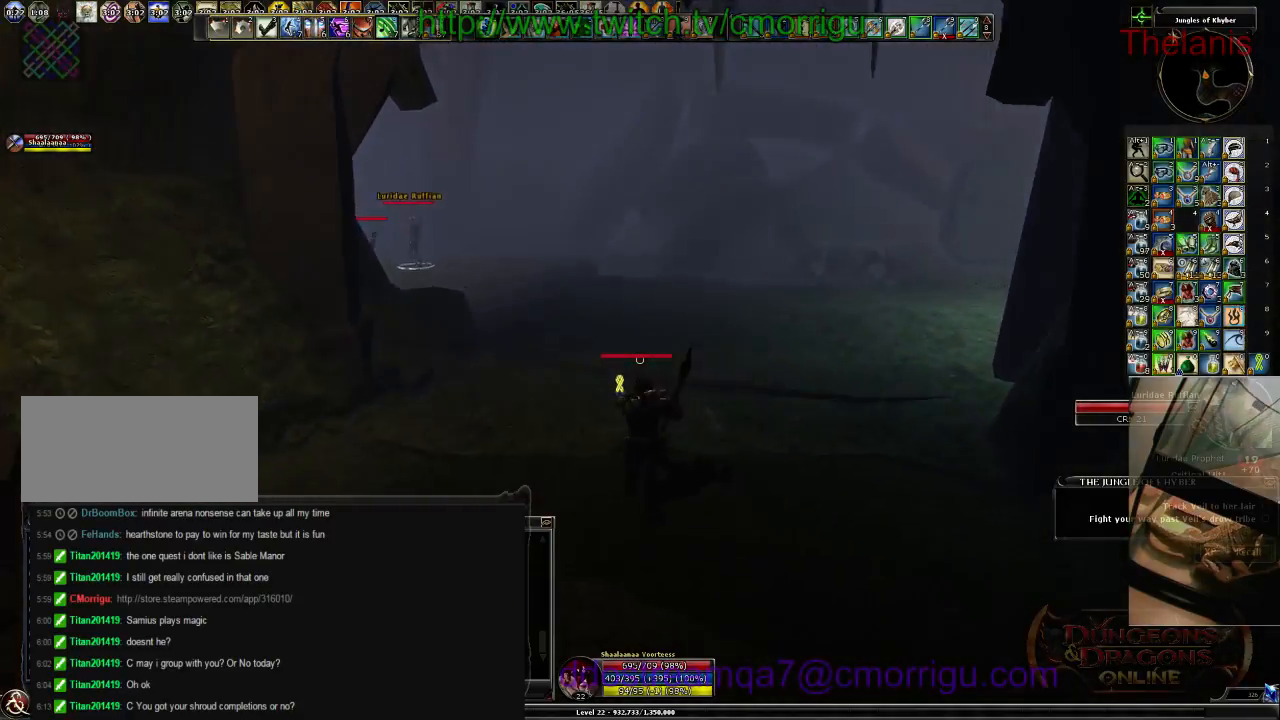
{"keys": ["w"], "events": []}
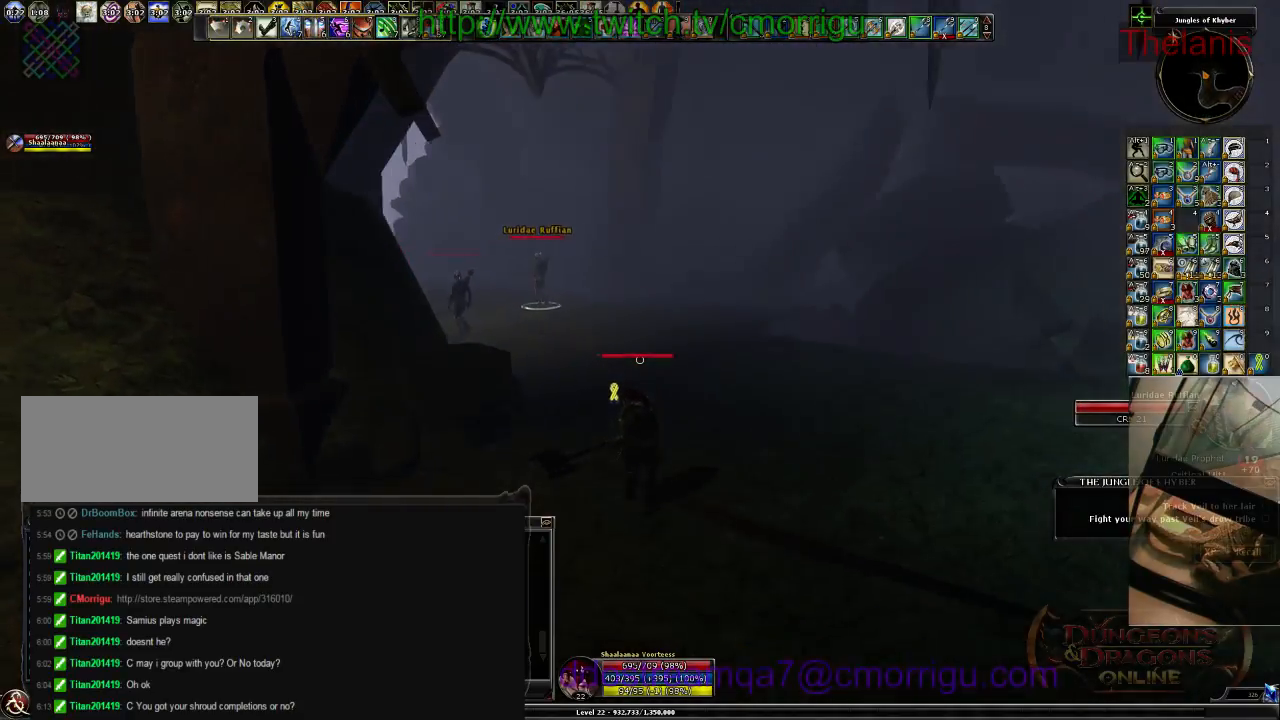
{"keys": ["w"], "events": []}
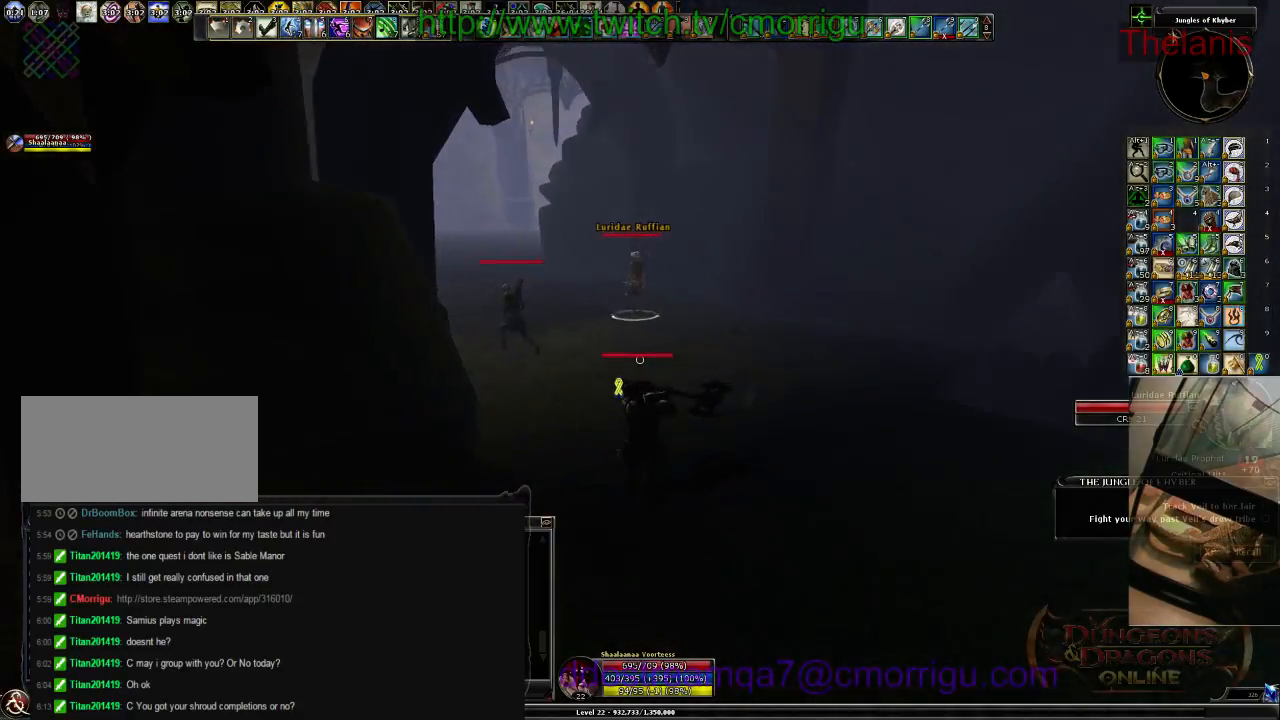
{"keys": ["w"], "events": []}
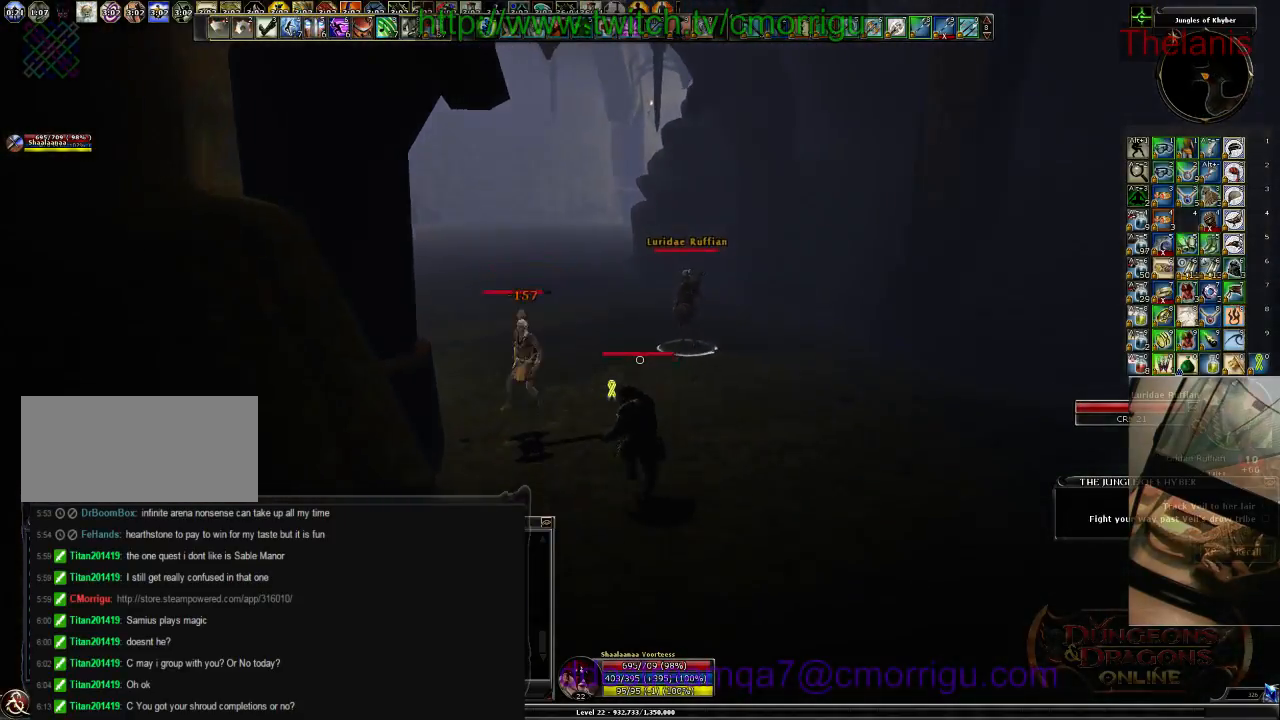
{"keys": ["1"], "events": [[234, "w", "up"], [367, "1", "down"]]}
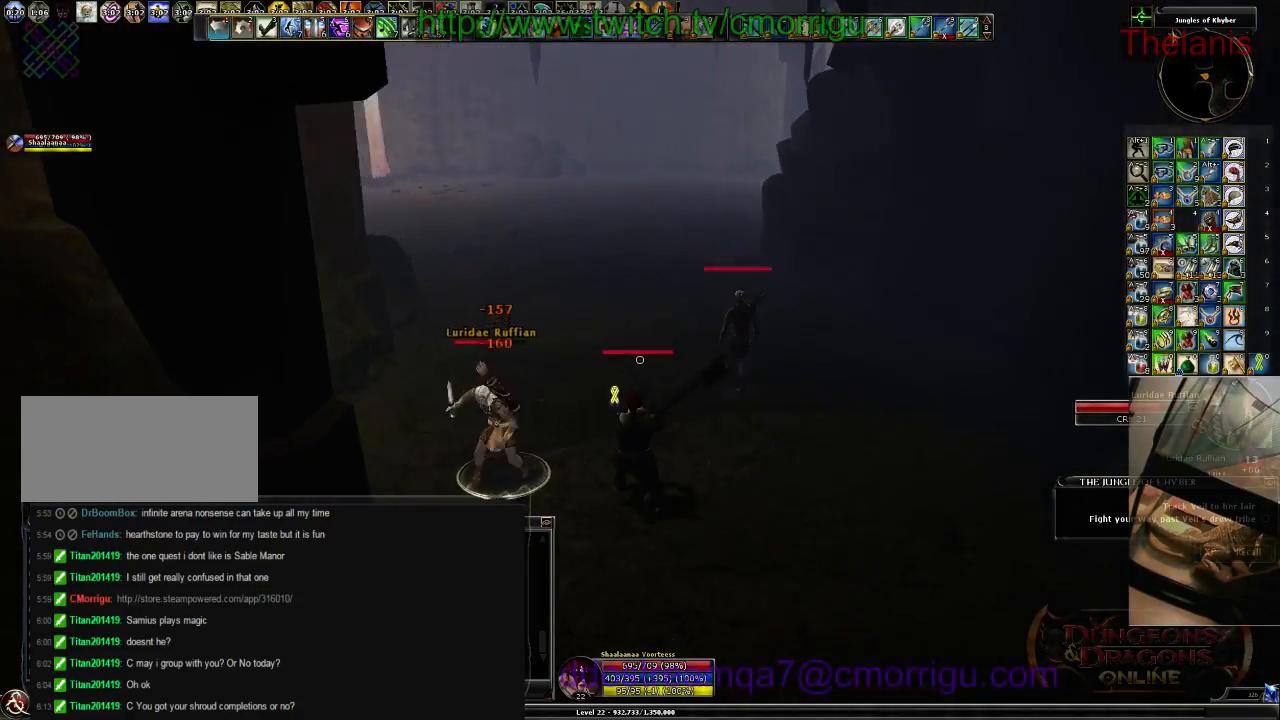
{"keys": ["2", "d"], "events": [[67, "1", "up"], [367, "2", "down"], [400, "d", "down"], [434, "w", "down"], [500, "w", "up"]]}
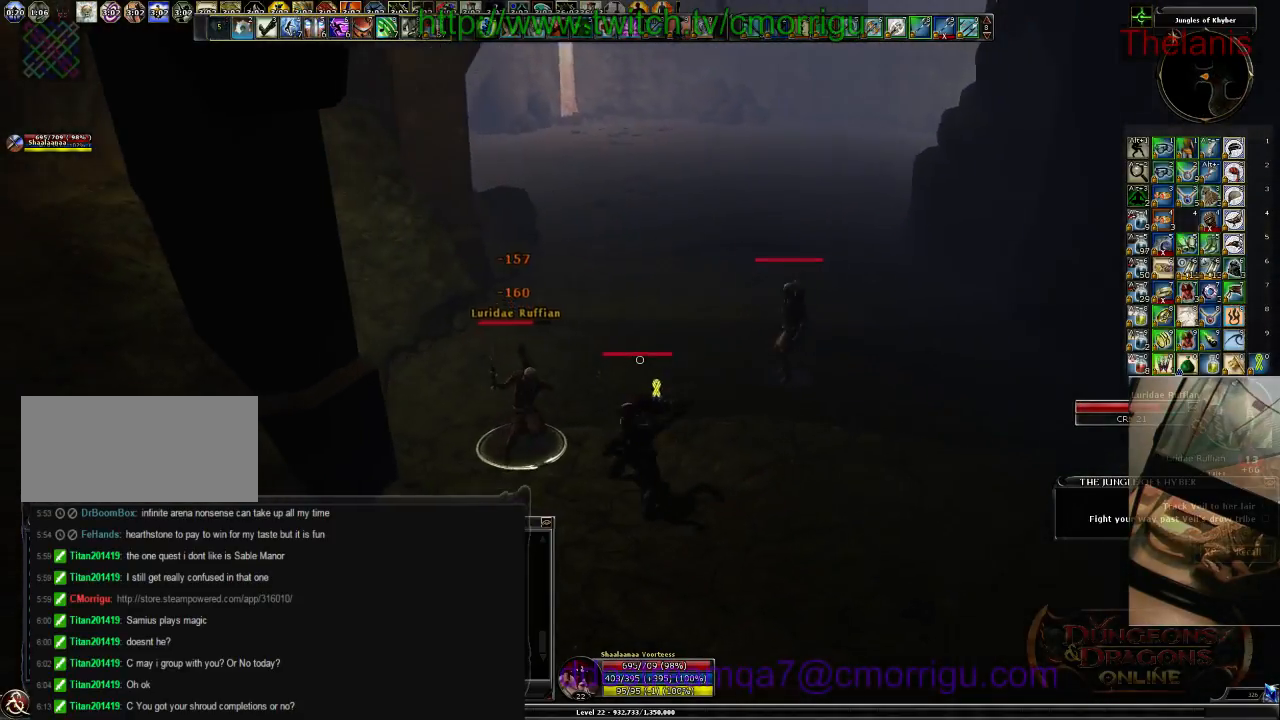
{"keys": [], "events": [[67, "d", "up"], [100, "2", "up"]]}
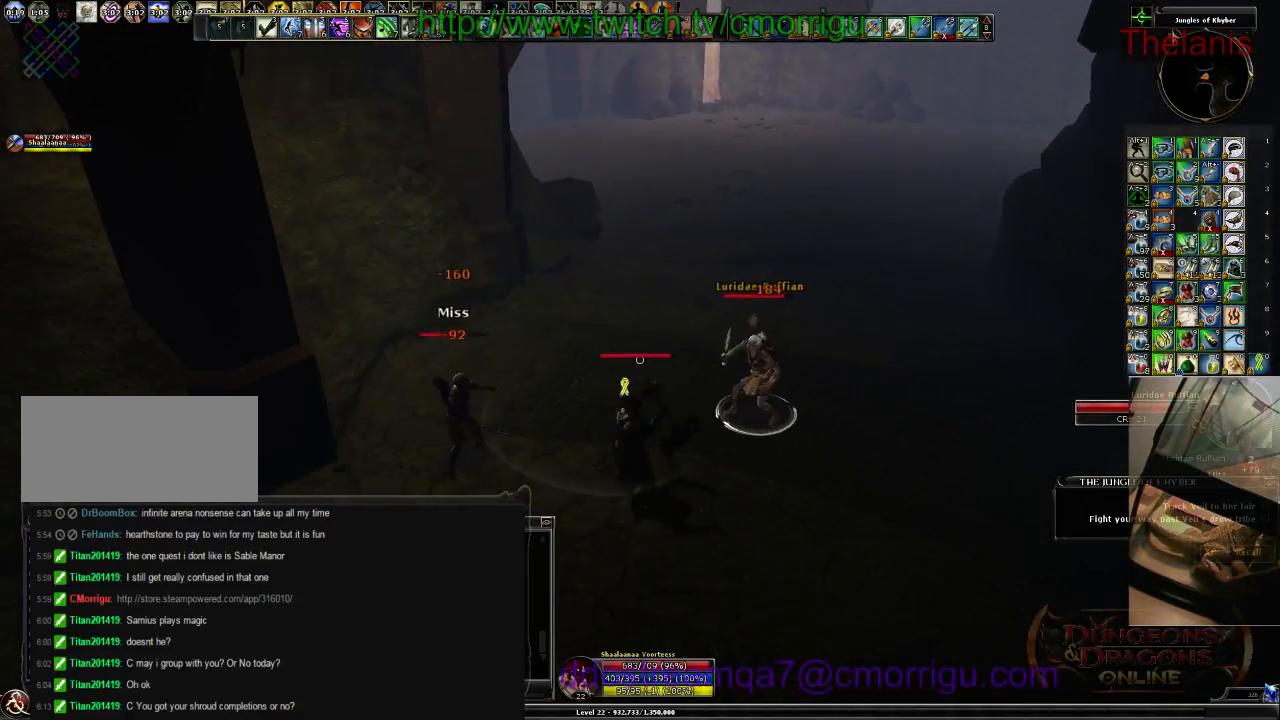
{"keys": [], "events": []}
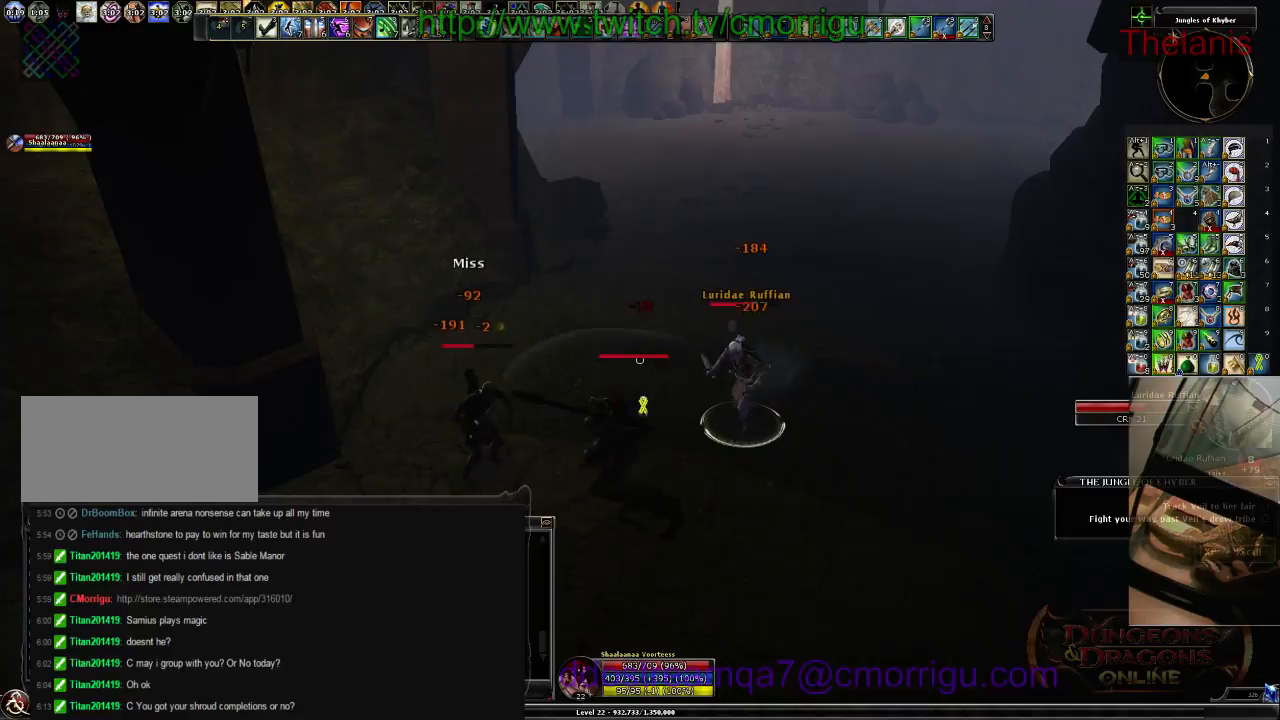
{"keys": [], "events": []}
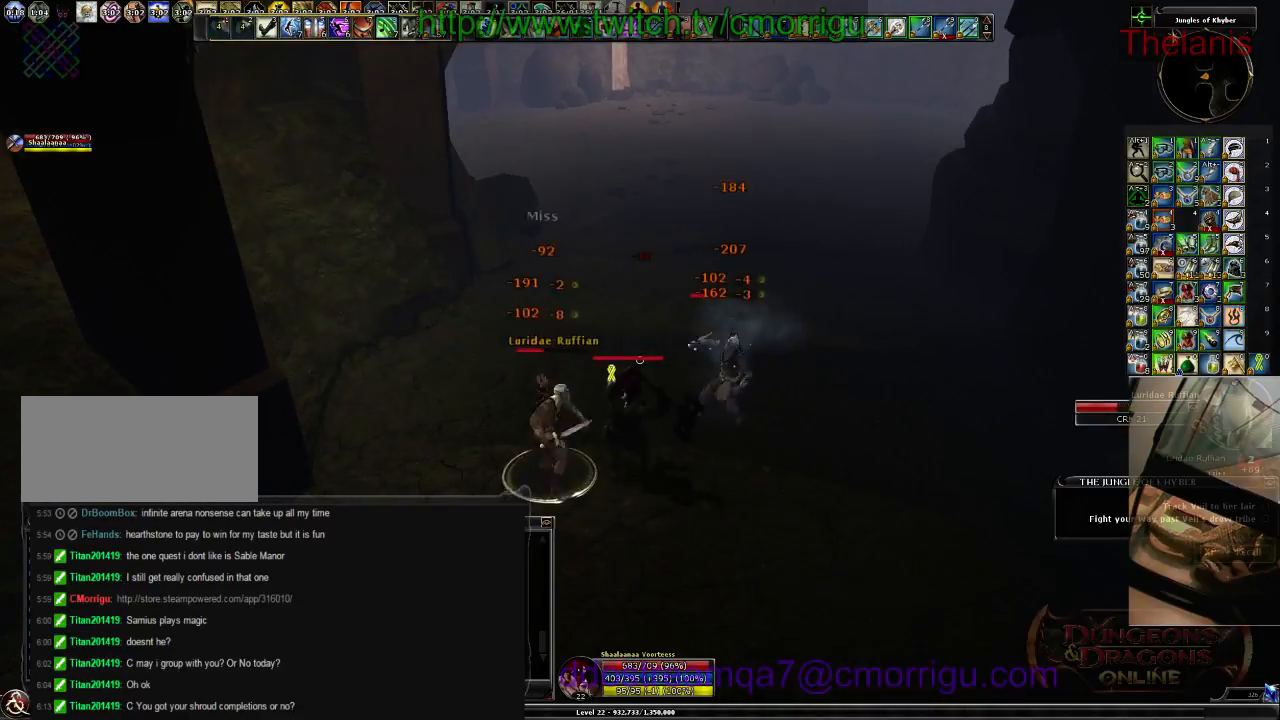
{"keys": [], "events": [[334, "d", "down"], [467, "d", "up"]]}
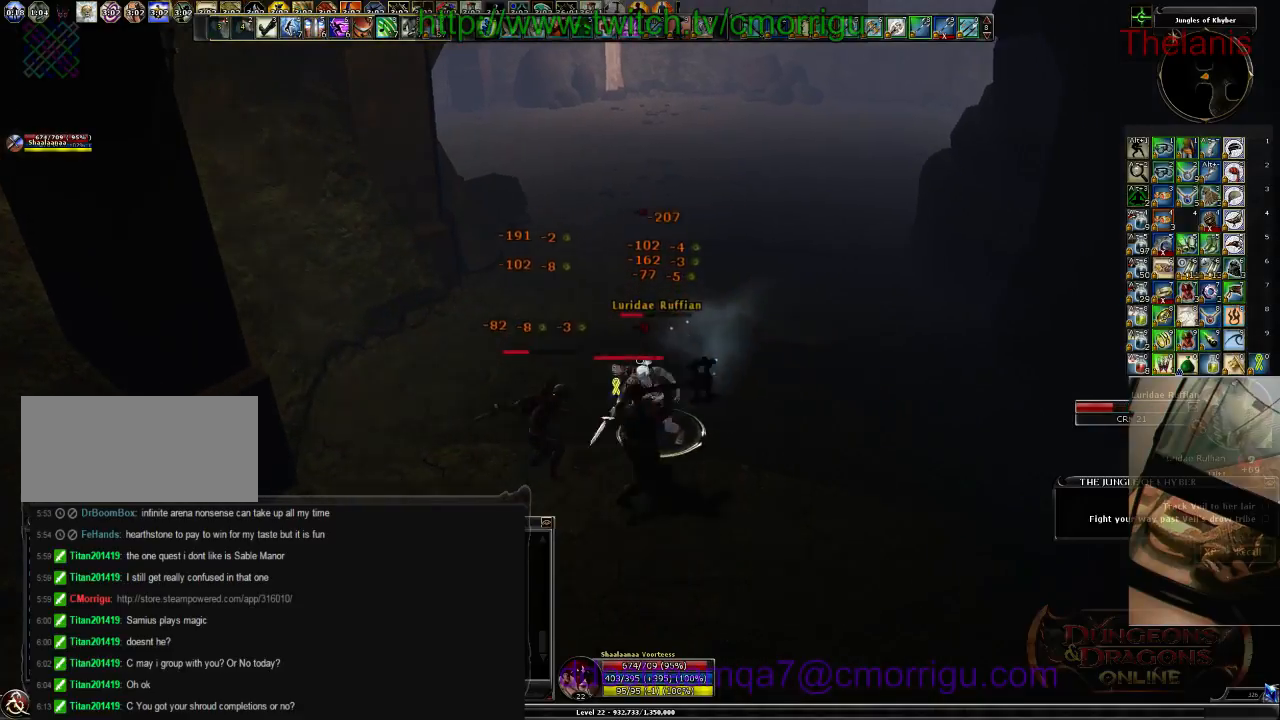
{"keys": [], "events": []}
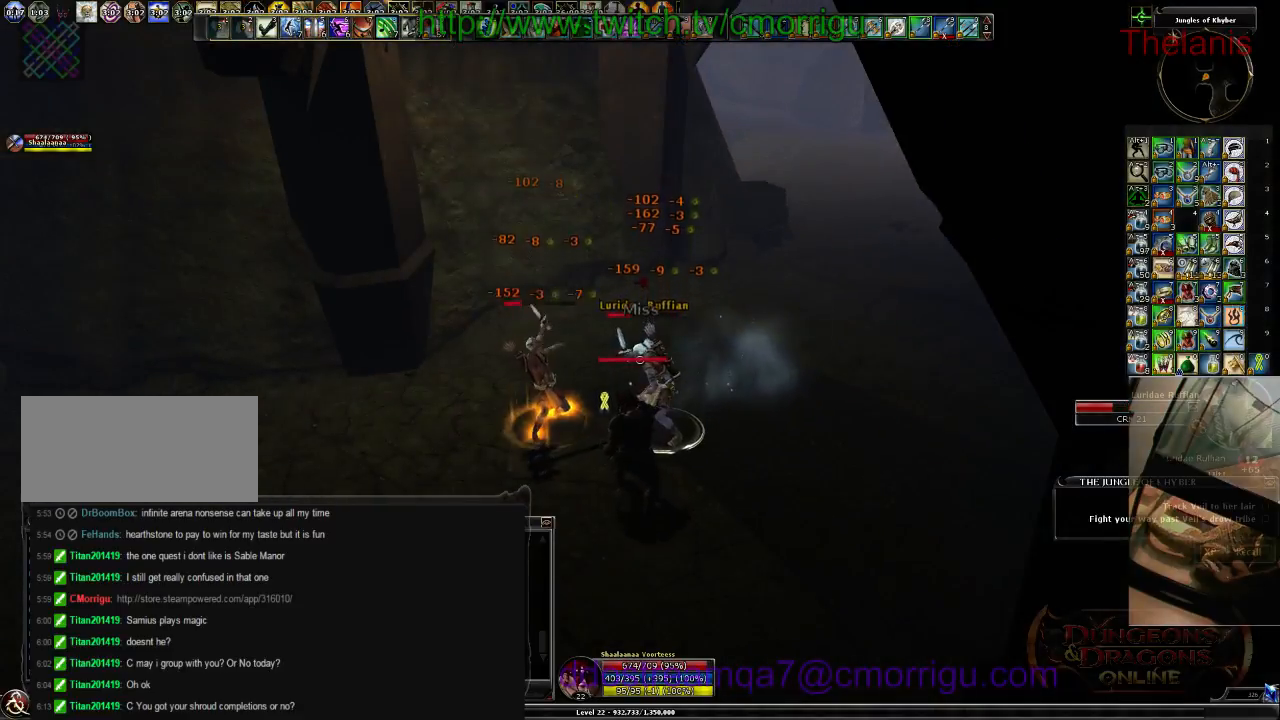
{"keys": [], "events": [[67, "a", "down"], [267, "a", "up"]]}
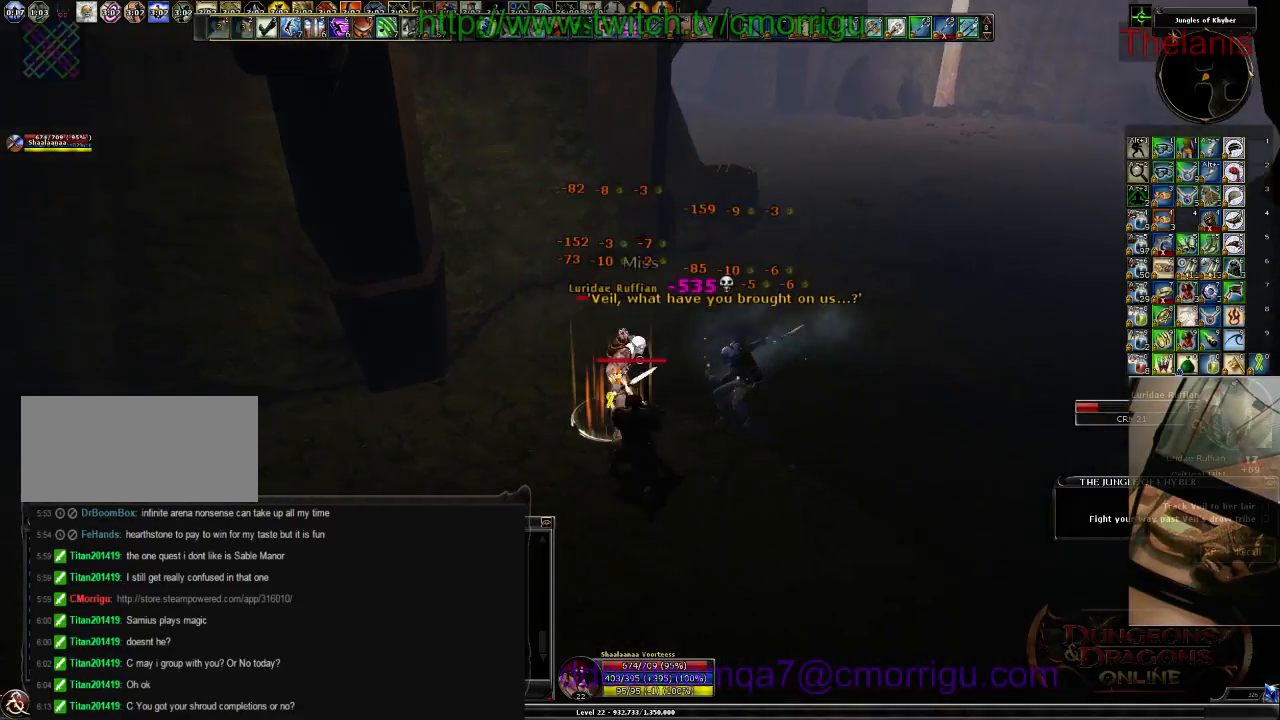
{"keys": [], "events": []}
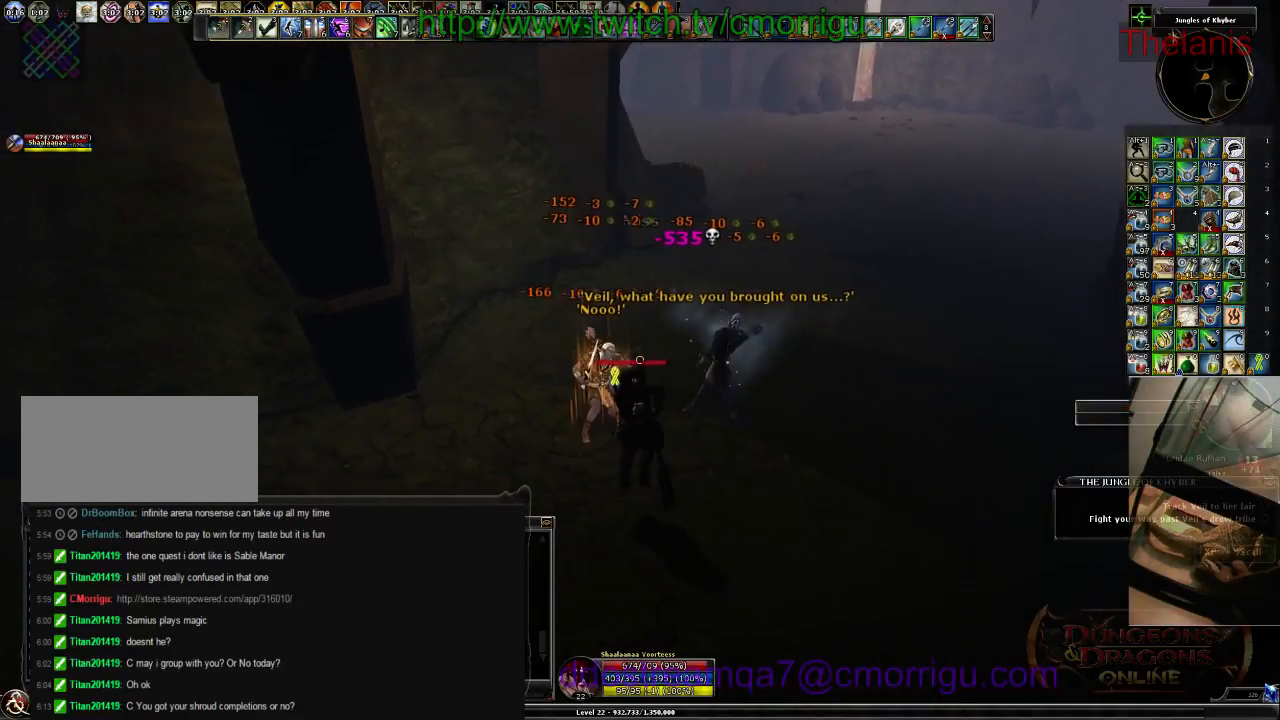
{"keys": ["w"], "events": [[234, "w", "down"]]}
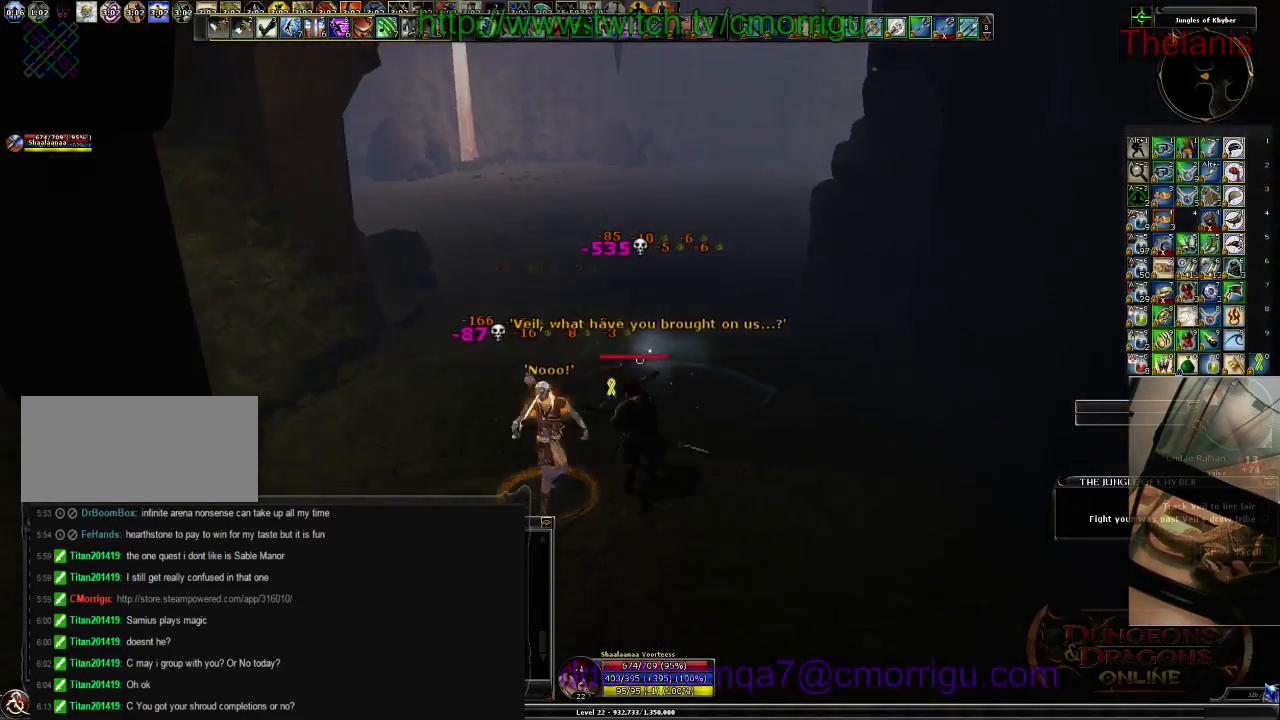
{"keys": ["w"], "events": []}
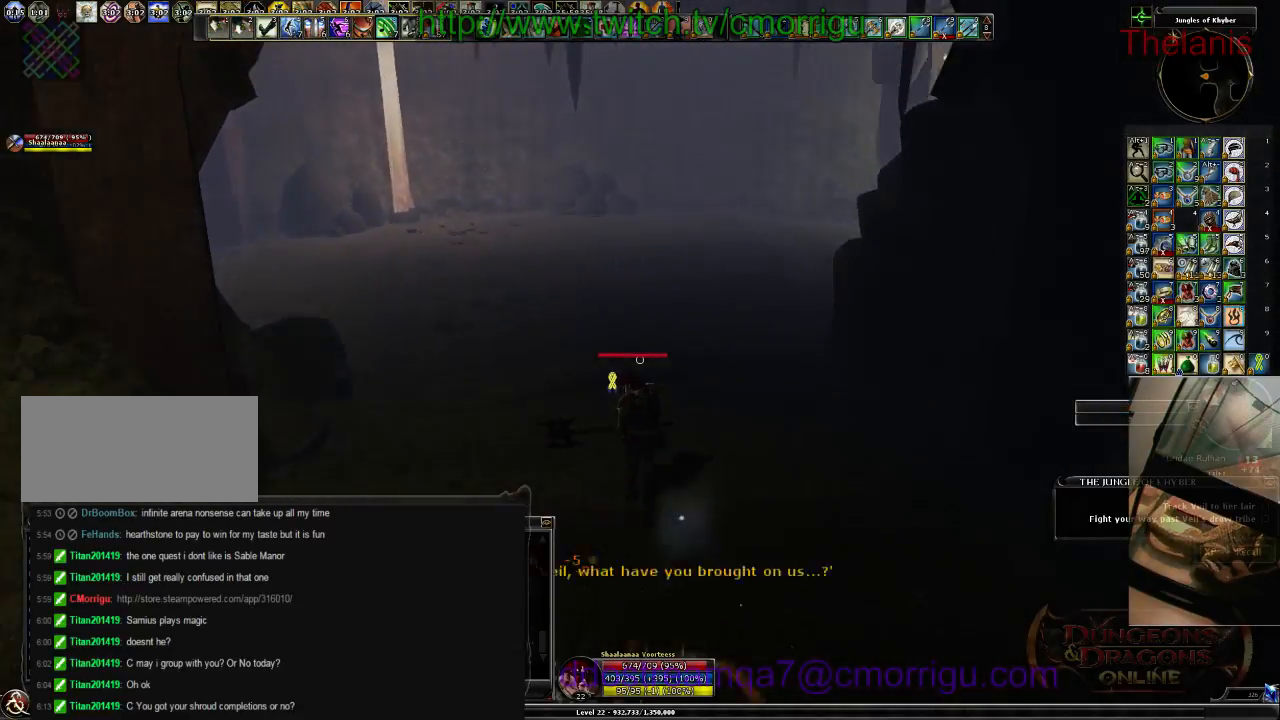
{"keys": ["w"], "events": []}
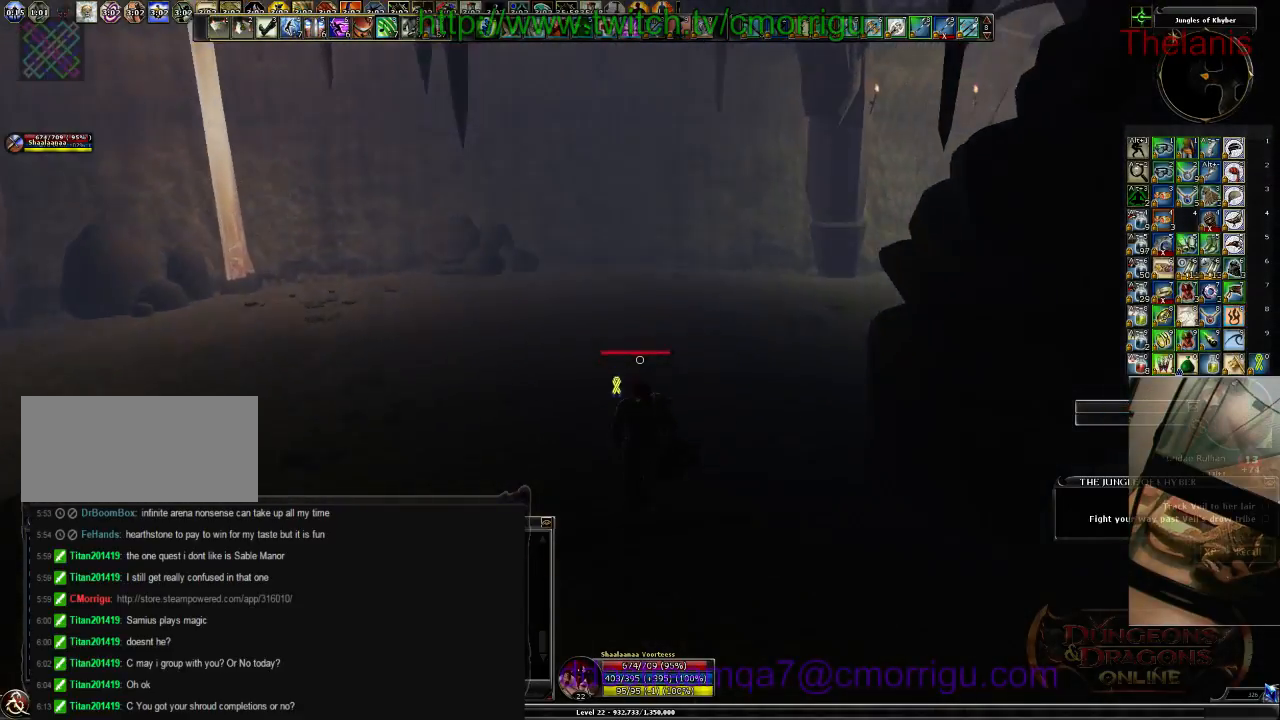
{"keys": ["w"], "events": []}
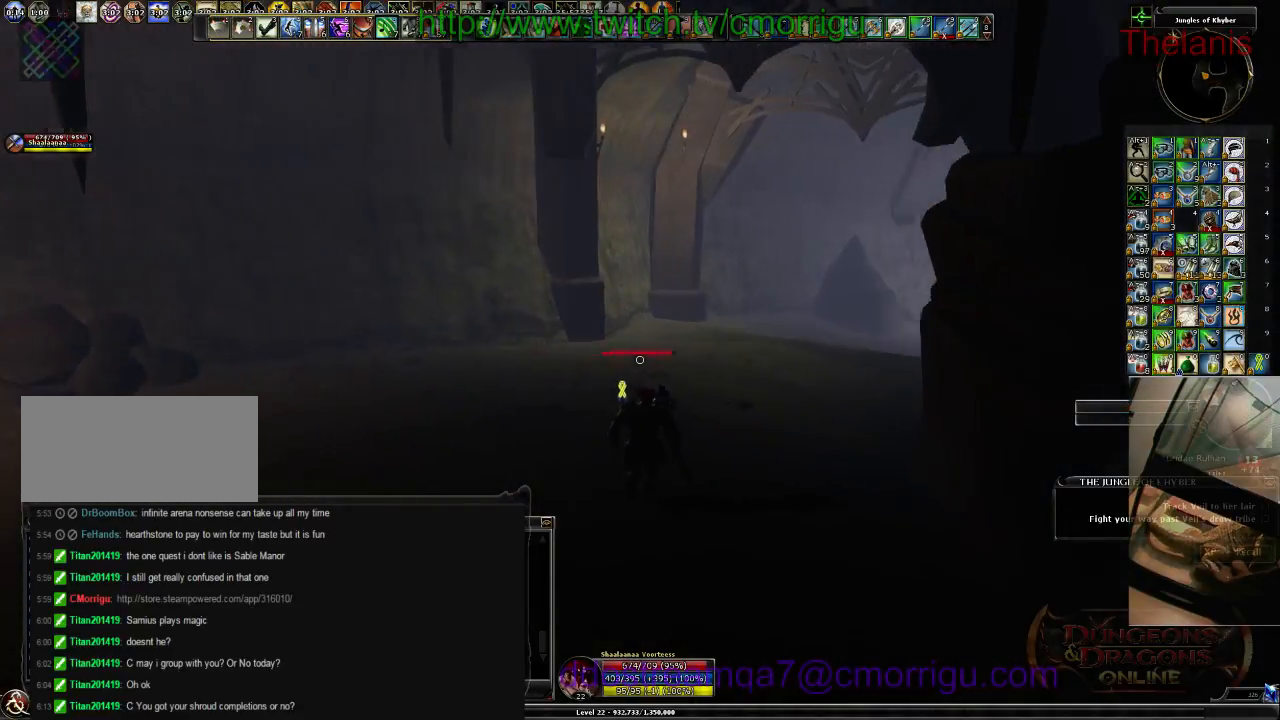
{"keys": ["w"], "events": []}